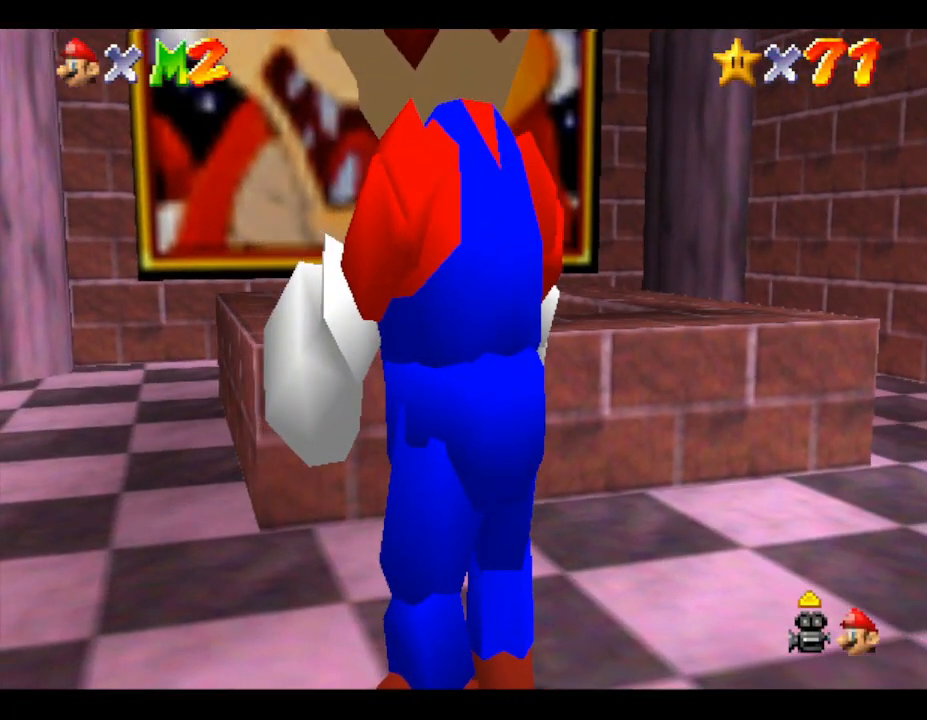
Gameplay with a controller (Nintendo layout); each line is a JSON object with the inputs held at the frame after it. "events" lists button and stick changes between this image and that frame as [ms after this image, input, new state], when the widget could be followed in between. Not read: L3 R3.
{"buttons": [], "left_stick": "center", "events": [[100, "left_stick", "up"], [317, "A", "down"], [500, "A", "up"], [500, "left_stick", "center"]]}
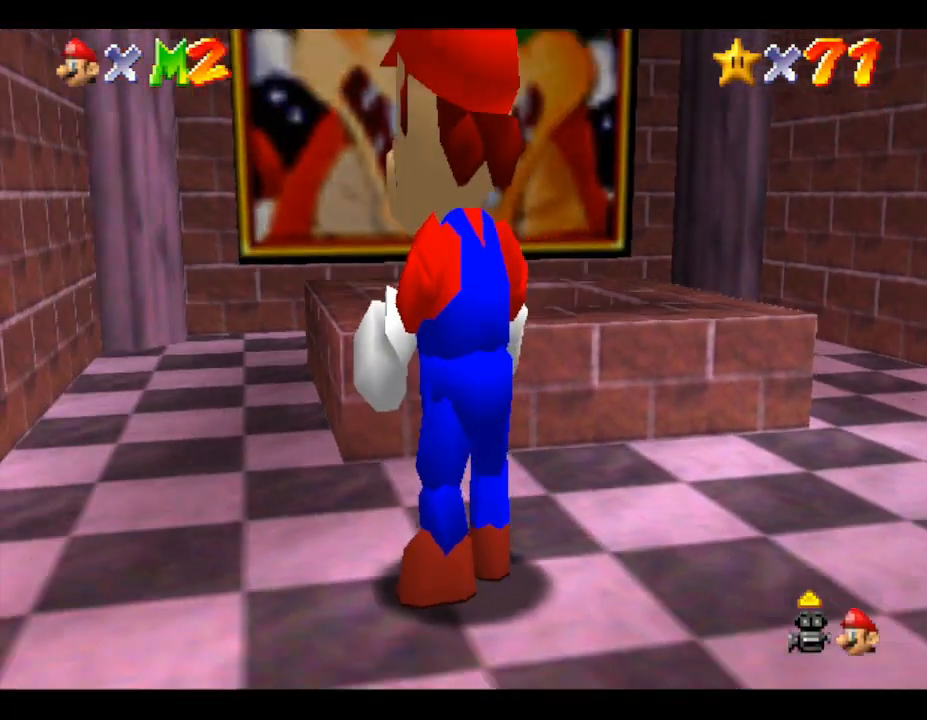
{"buttons": ["A"], "left_stick": "up-right", "events": [[217, "left_stick", "up-right"], [433, "A", "down"]]}
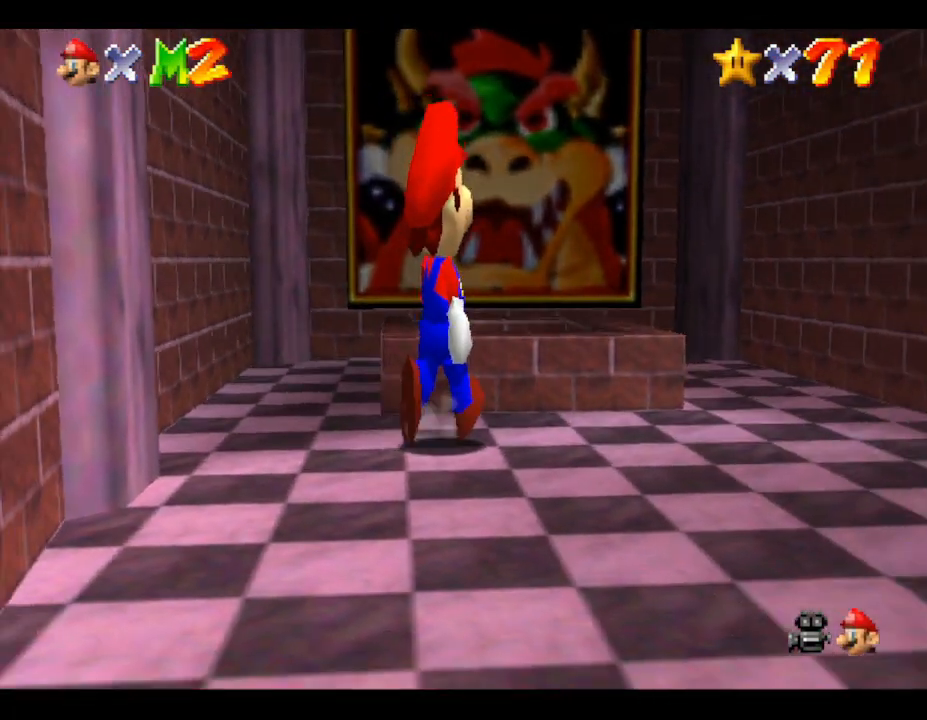
{"buttons": ["A"], "left_stick": "up", "events": [[83, "A", "up"], [133, "left_stick", "up"], [433, "A", "down"]]}
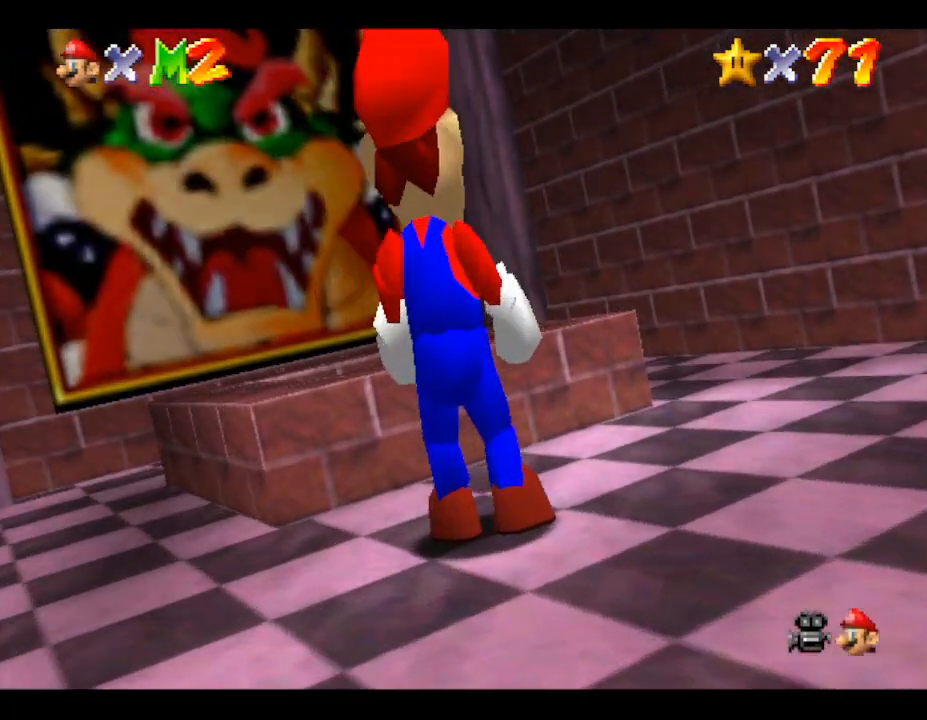
{"buttons": [], "left_stick": "center", "events": [[83, "A", "up"], [83, "left_stick", "center"]]}
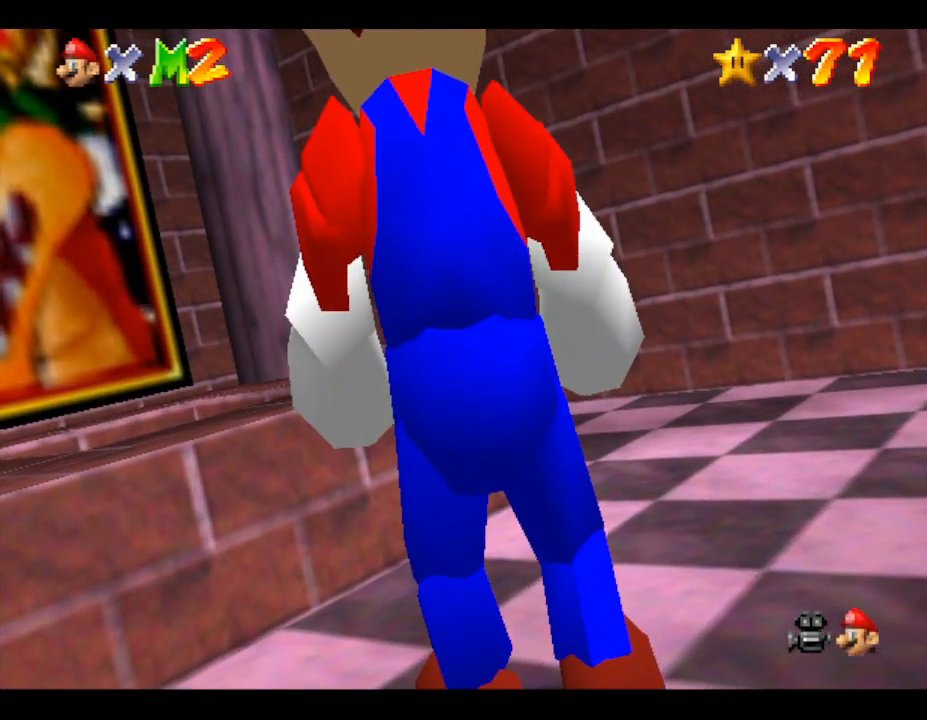
{"buttons": ["START"], "left_stick": "center", "events": [[383, "START", "down"]]}
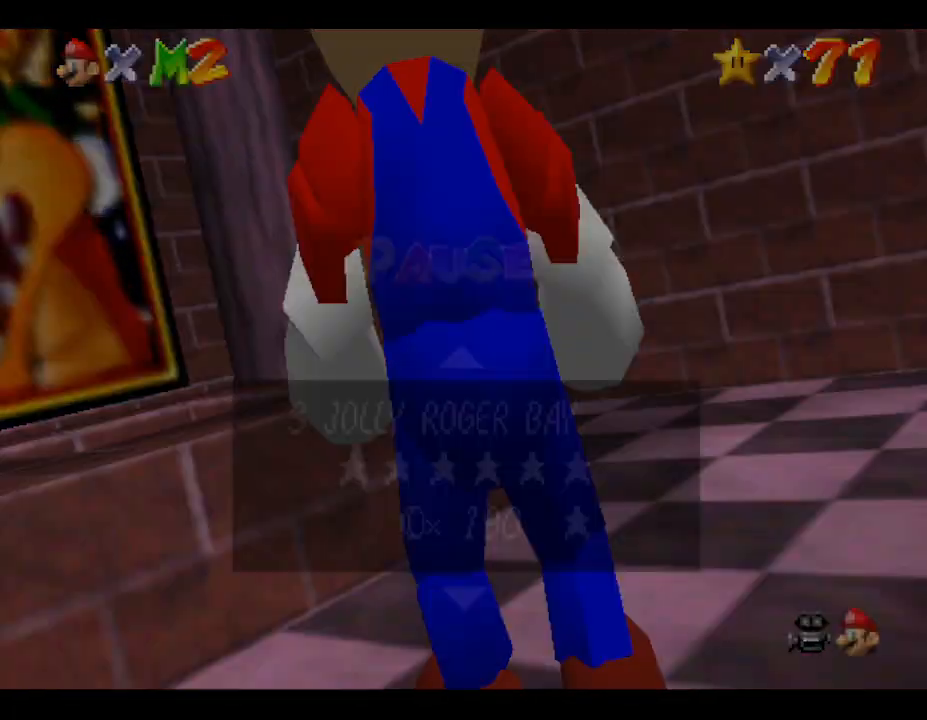
{"buttons": ["START"], "left_stick": "center", "events": [[33, "START", "up"], [400, "START", "down"]]}
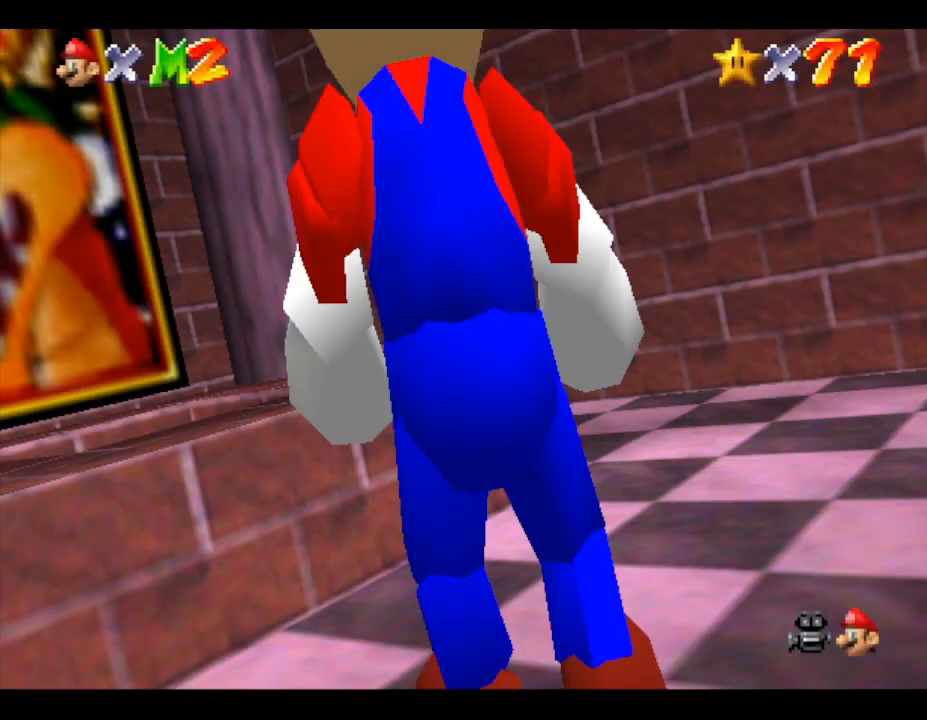
{"buttons": ["B"], "left_stick": "center", "events": [[17, "START", "up"], [400, "B", "down"]]}
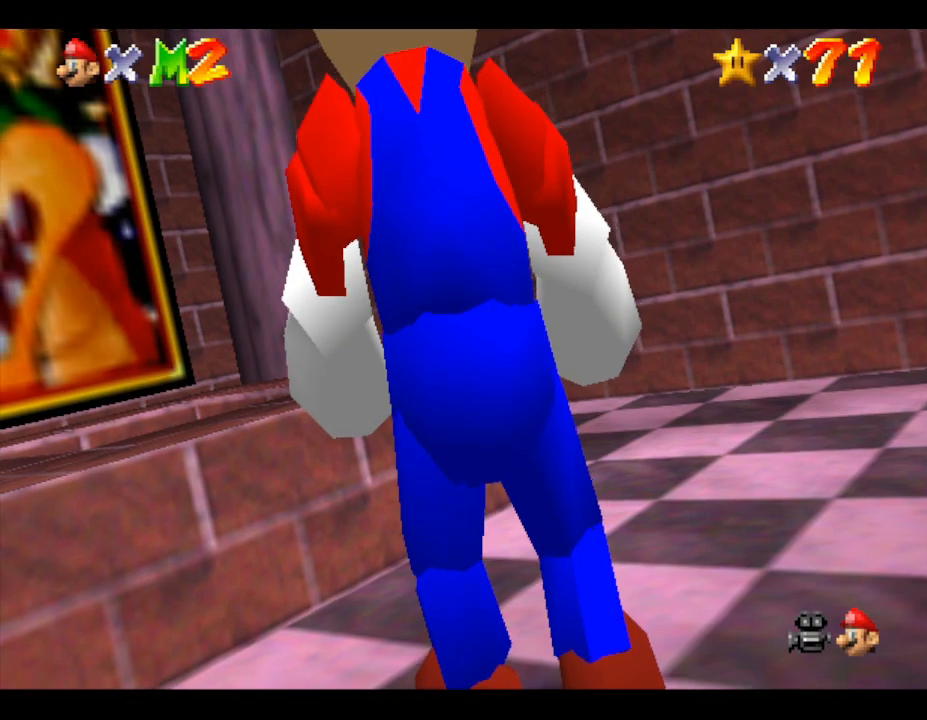
{"buttons": [], "left_stick": "center", "events": [[33, "B", "up"], [83, "left_stick", "down"], [300, "left_stick", "center"]]}
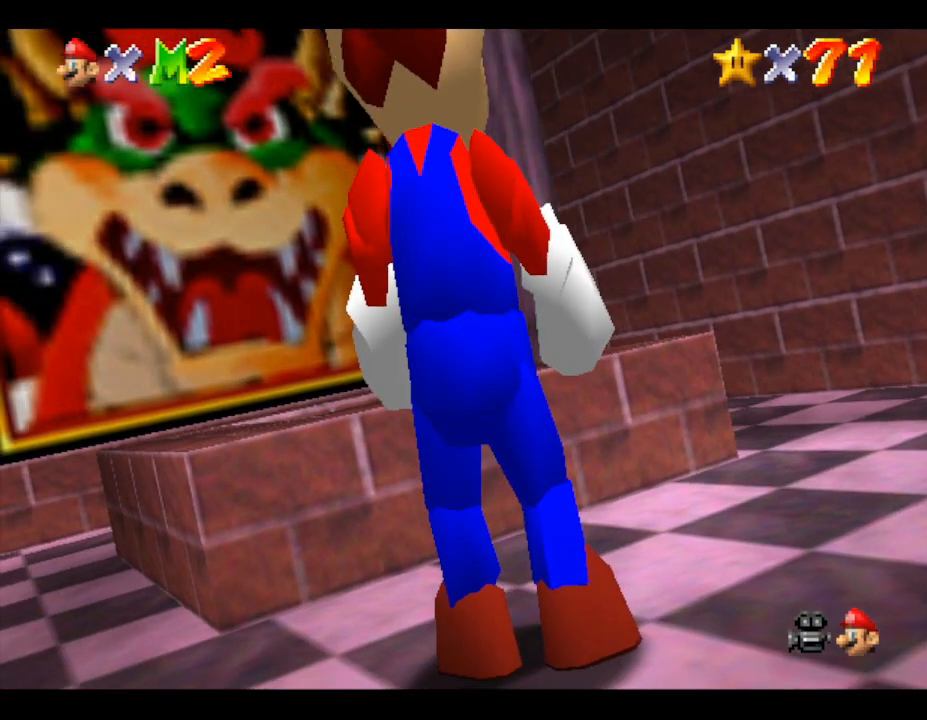
{"buttons": [], "left_stick": "center", "events": [[200, "R1", "down"], [300, "R1", "up"]]}
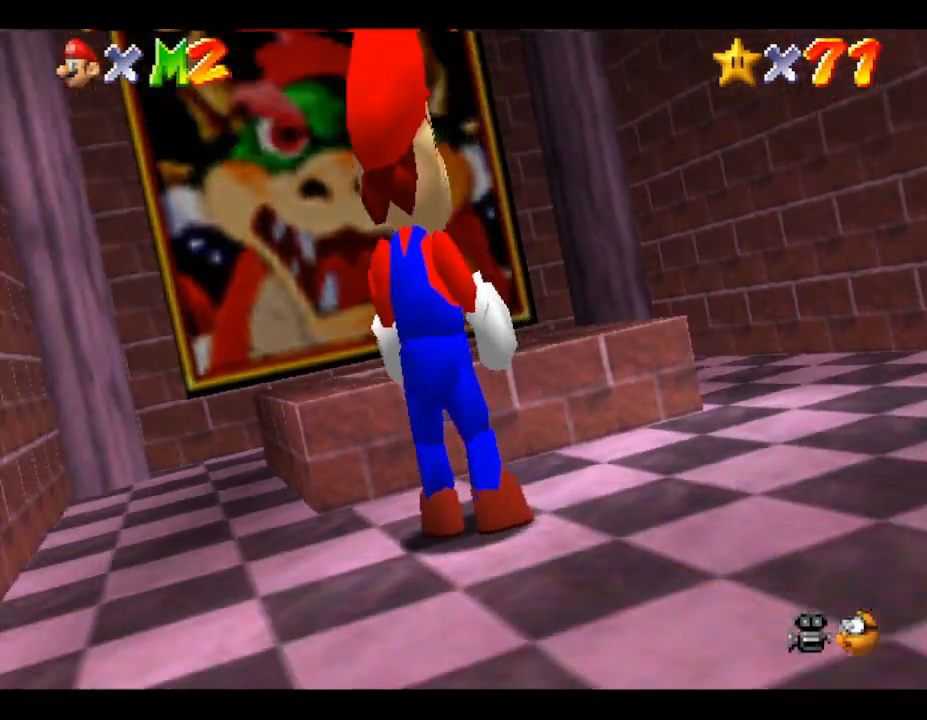
{"buttons": [], "left_stick": "up", "events": [[117, "left_stick", "up-right"], [233, "left_stick", "up"]]}
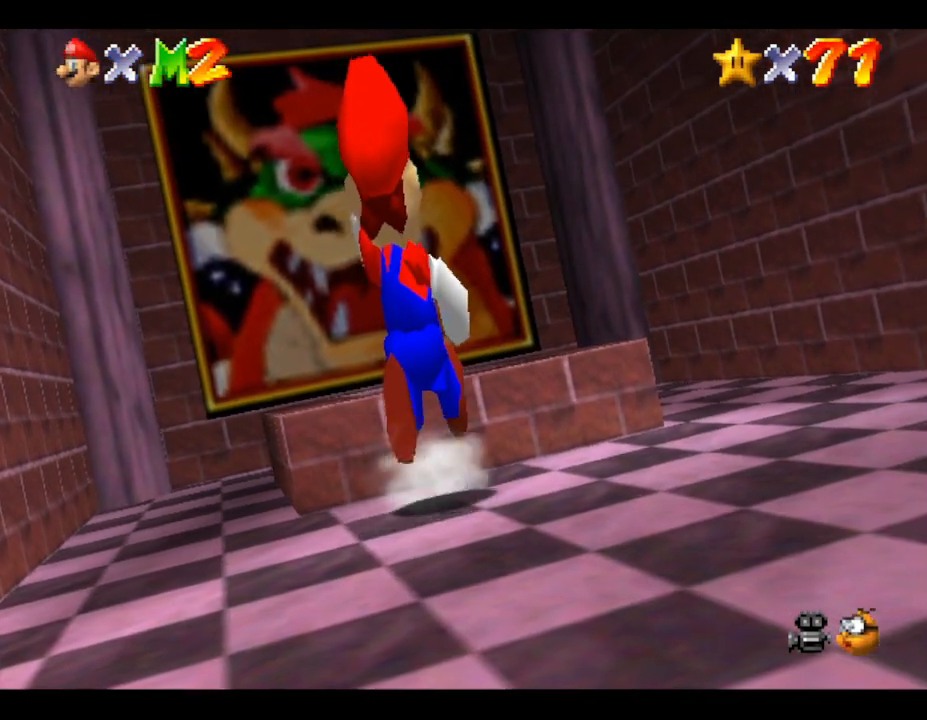
{"buttons": [], "left_stick": "up", "events": [[183, "A", "down"], [383, "A", "up"]]}
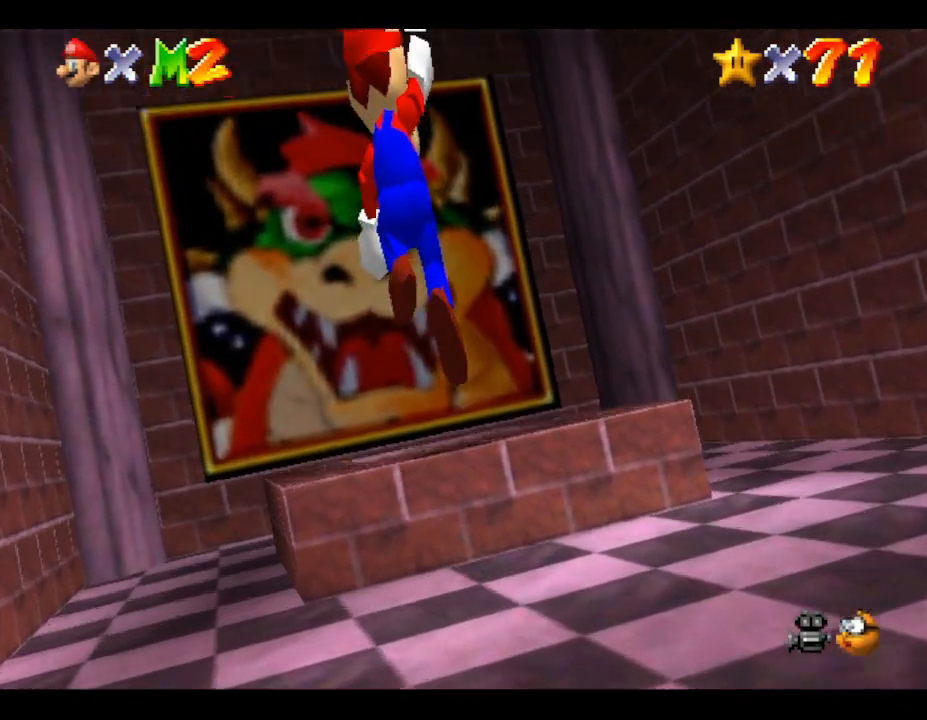
{"buttons": [], "left_stick": "down", "events": [[150, "left_stick", "center"], [383, "left_stick", "down"]]}
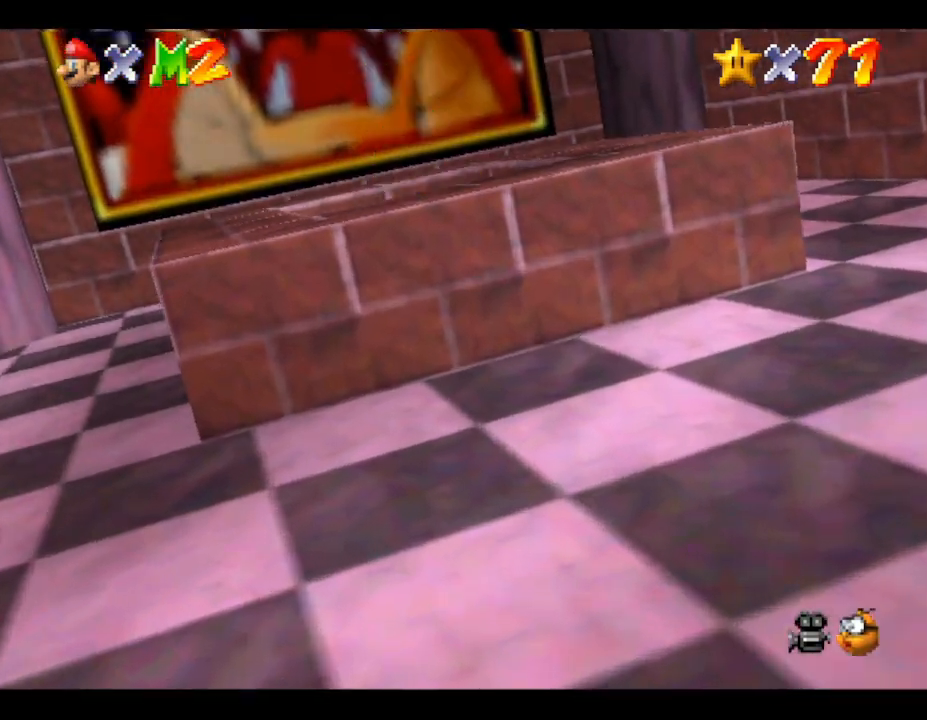
{"buttons": [], "left_stick": "center", "events": [[433, "left_stick", "center"]]}
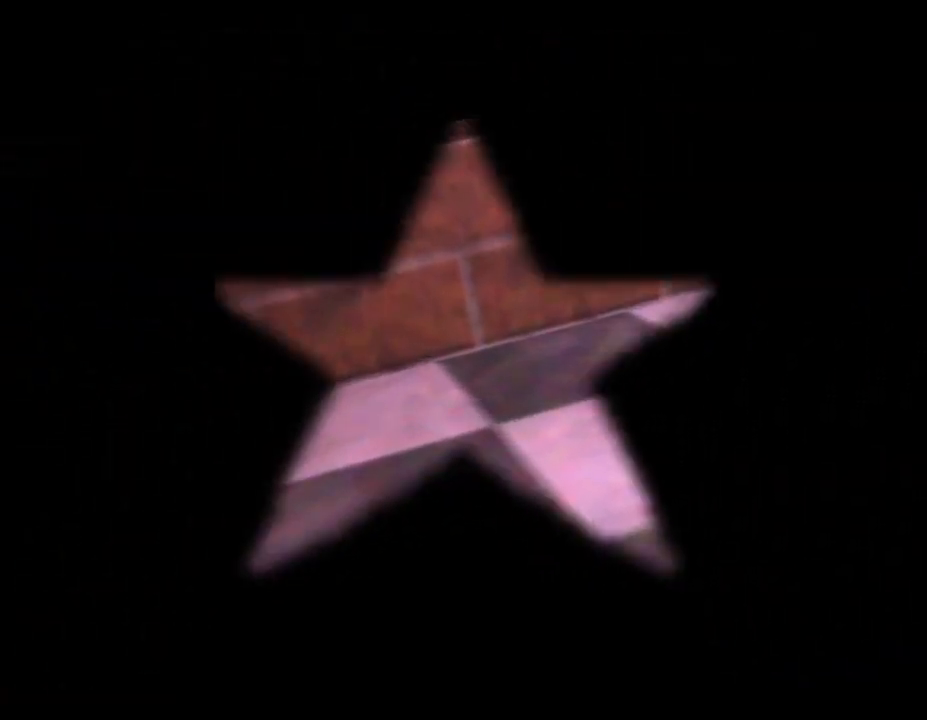
{"buttons": [], "left_stick": "center", "events": []}
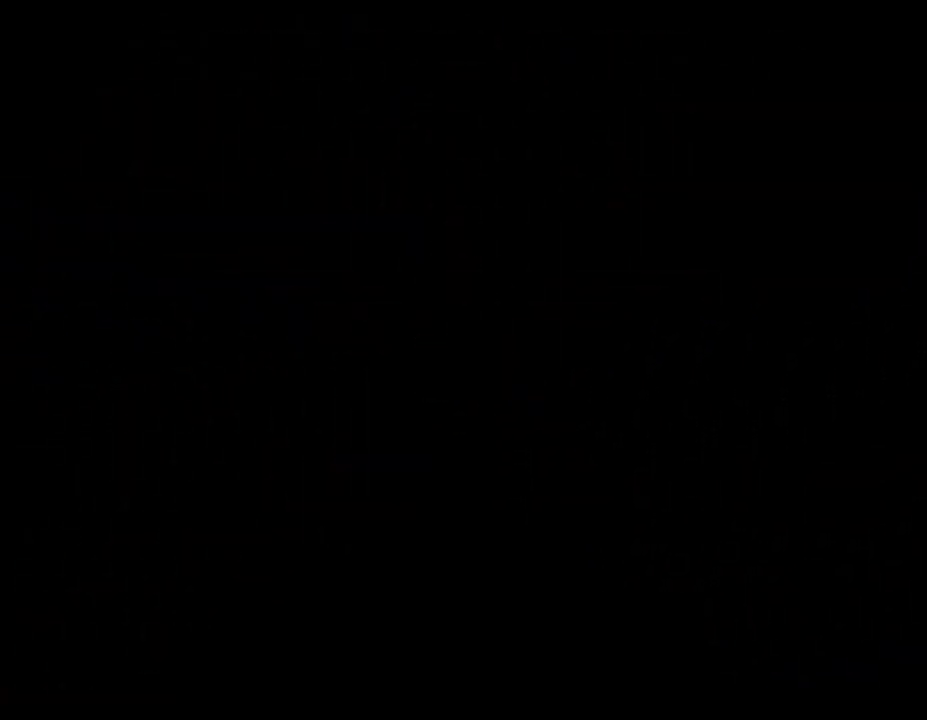
{"buttons": [], "left_stick": "center", "events": []}
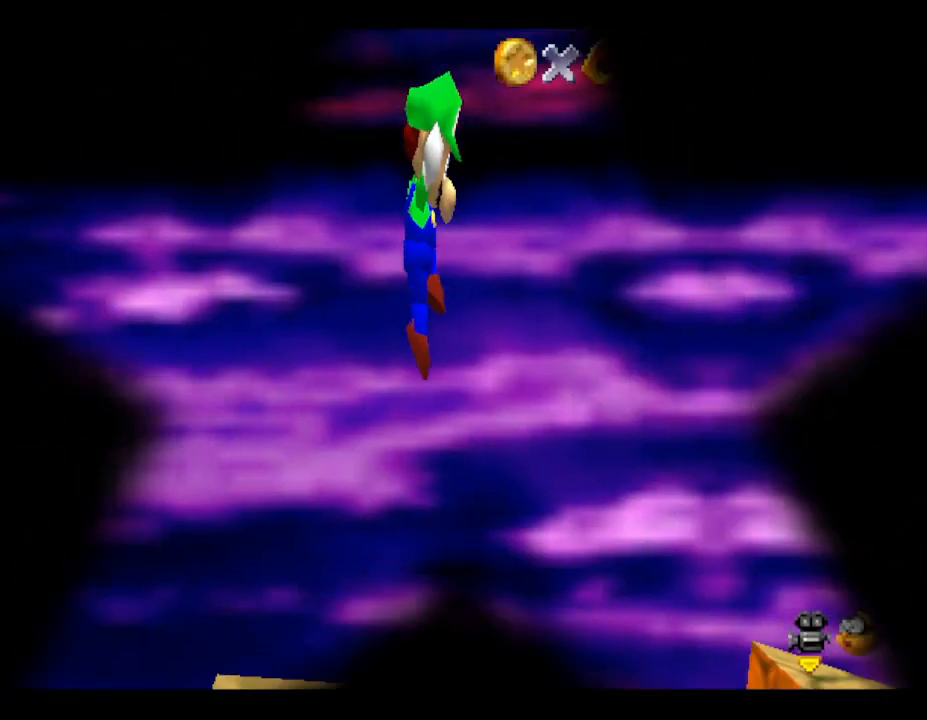
{"buttons": [], "left_stick": "right", "events": [[283, "left_stick", "right"]]}
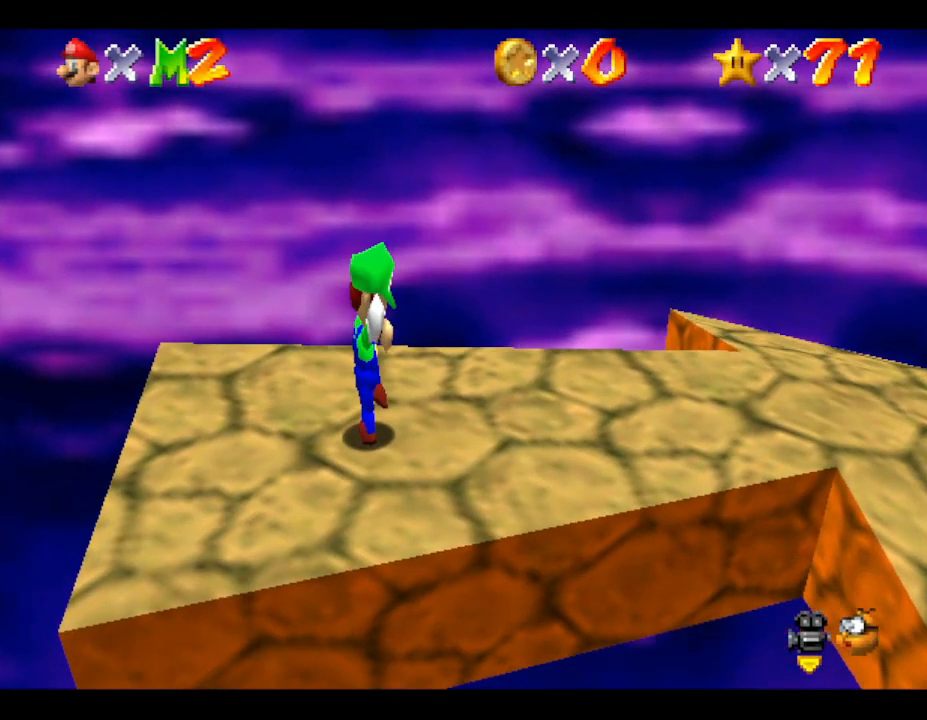
{"buttons": [], "left_stick": "right", "events": []}
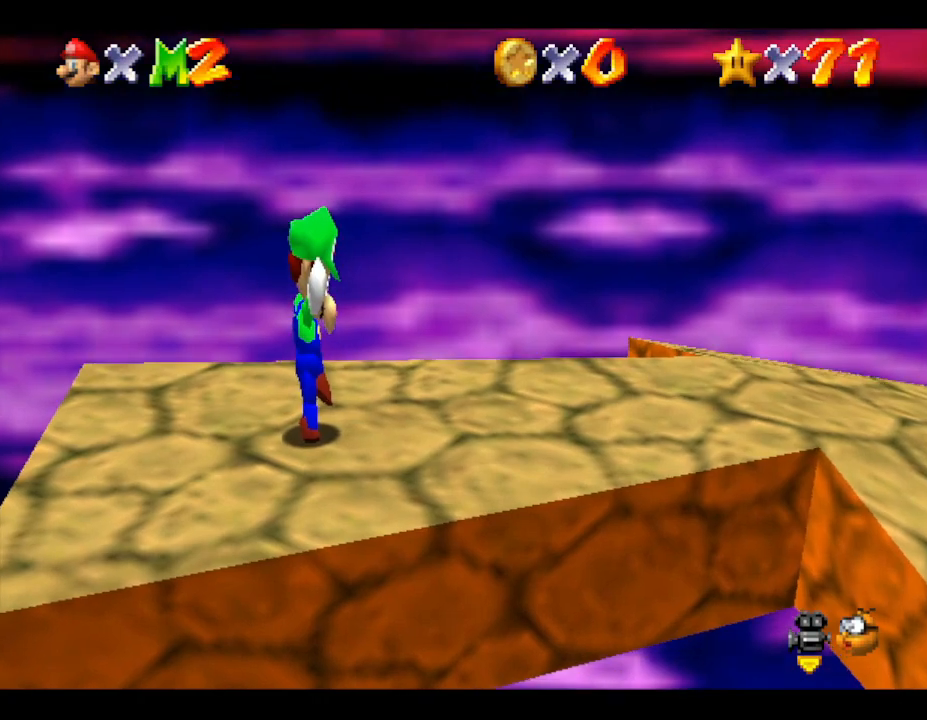
{"buttons": [], "left_stick": "right", "events": []}
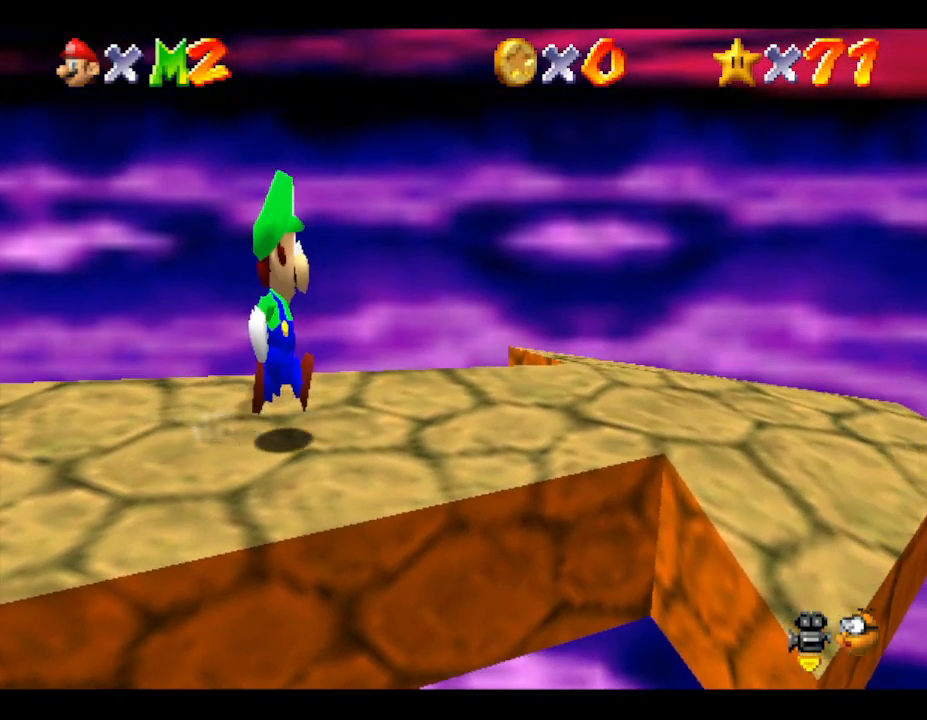
{"buttons": [], "left_stick": "right", "events": []}
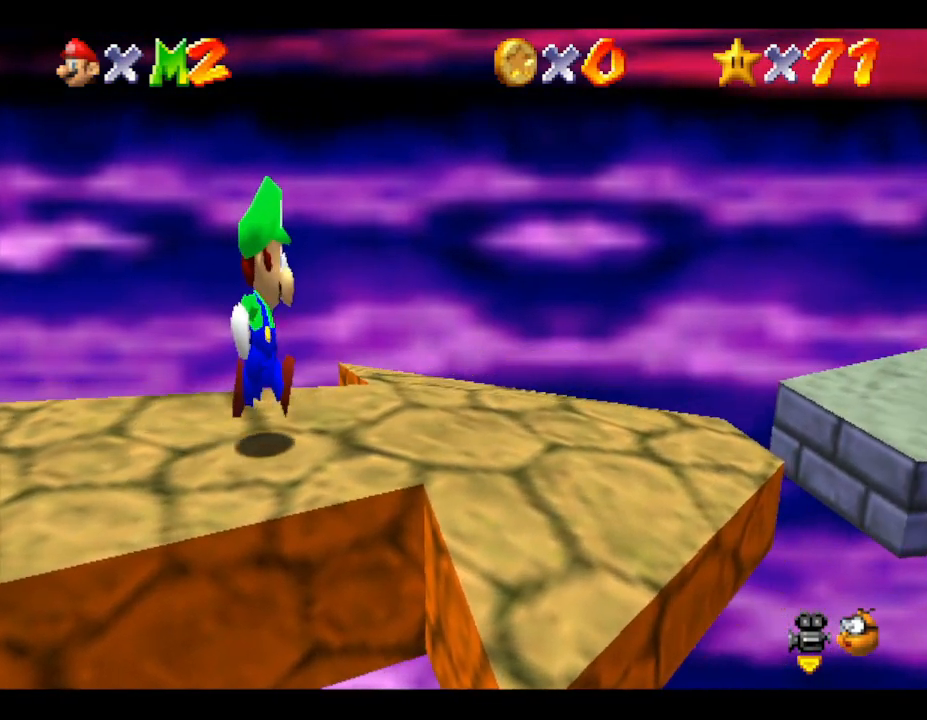
{"buttons": [], "left_stick": "right", "events": []}
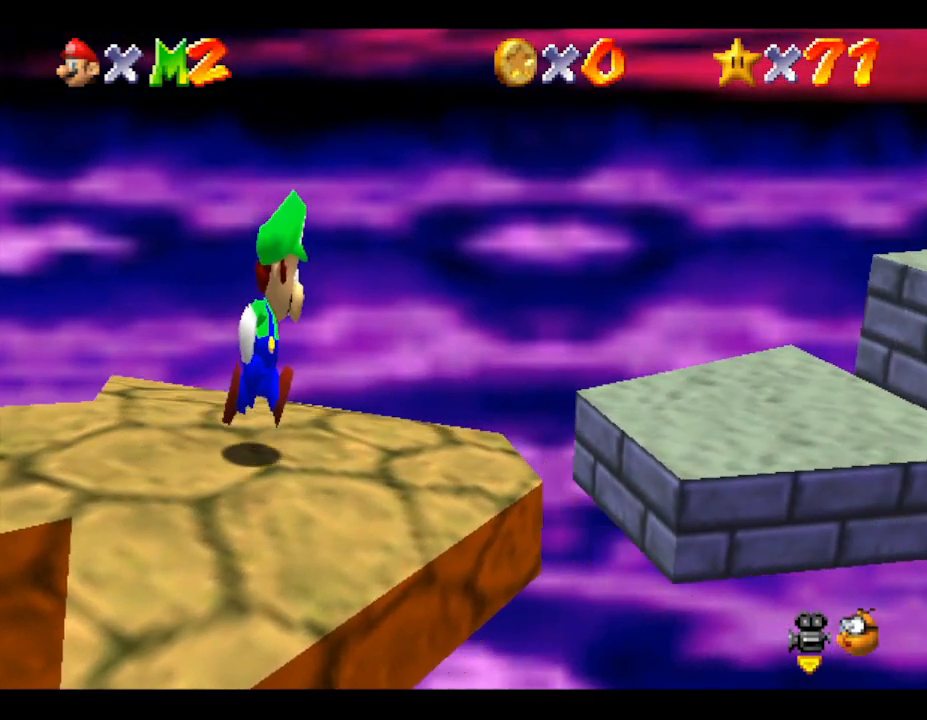
{"buttons": [], "left_stick": "right", "events": [[17, "A", "down"], [167, "A", "up"]]}
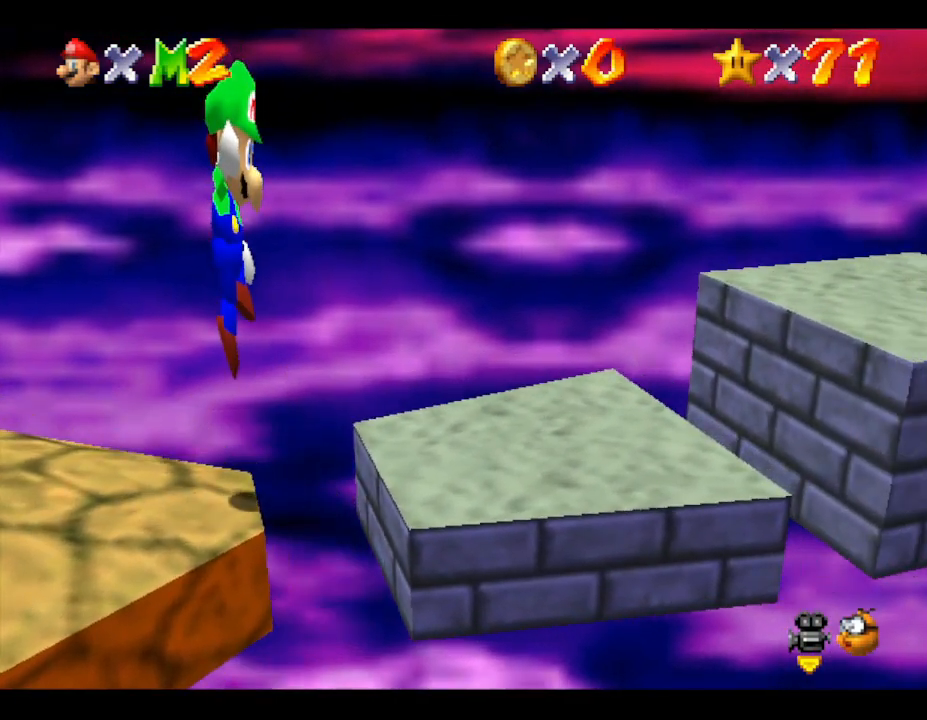
{"buttons": [], "left_stick": "right", "events": []}
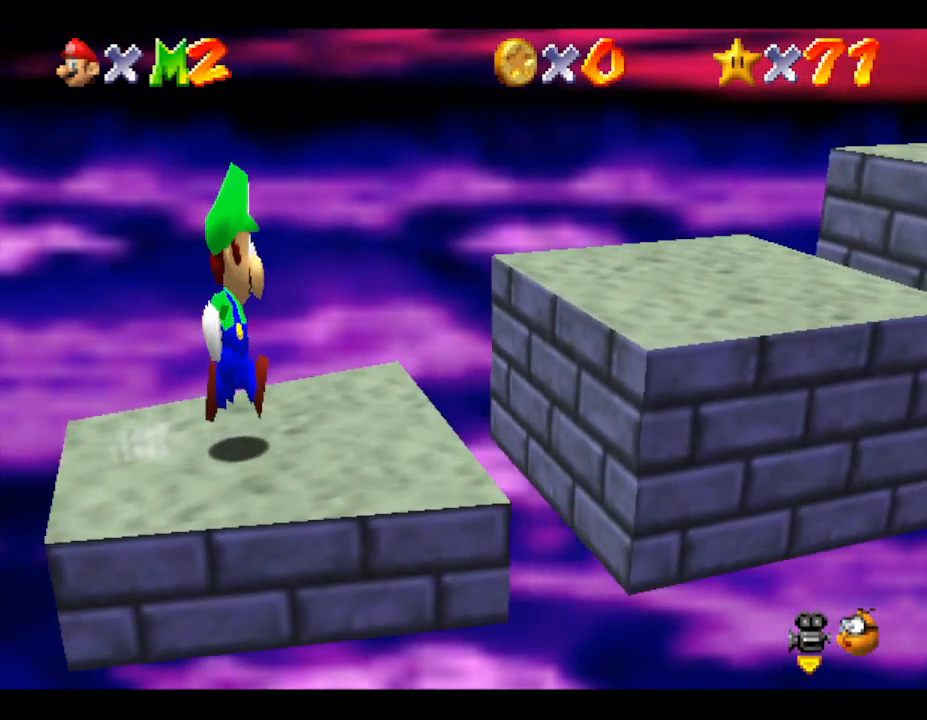
{"buttons": [], "left_stick": "right", "events": [[167, "A", "down"], [433, "A", "up"]]}
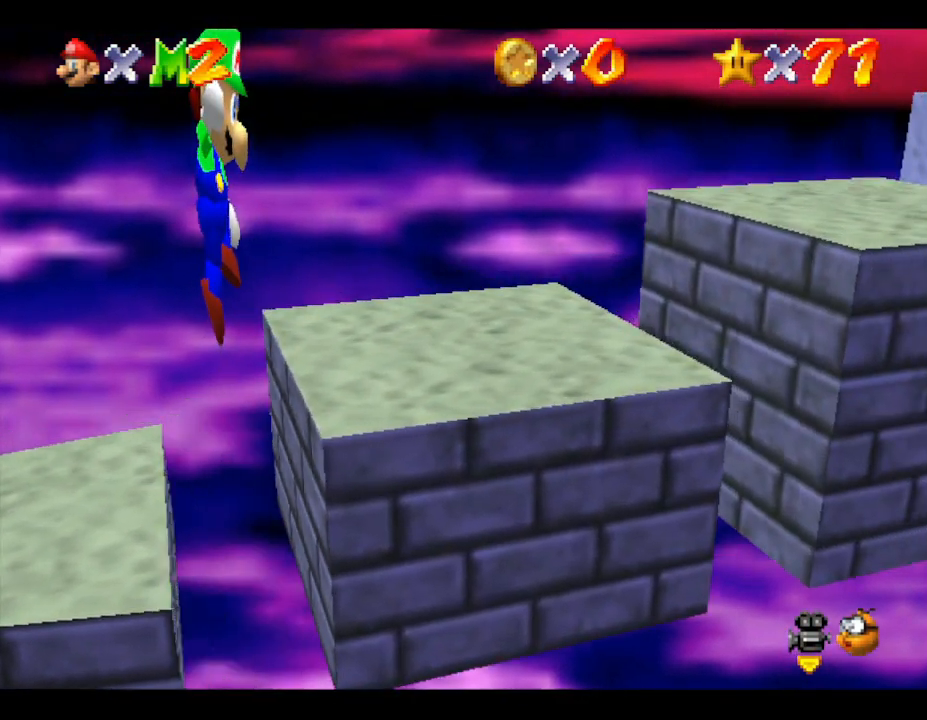
{"buttons": ["A"], "left_stick": "right", "events": [[417, "A", "down"]]}
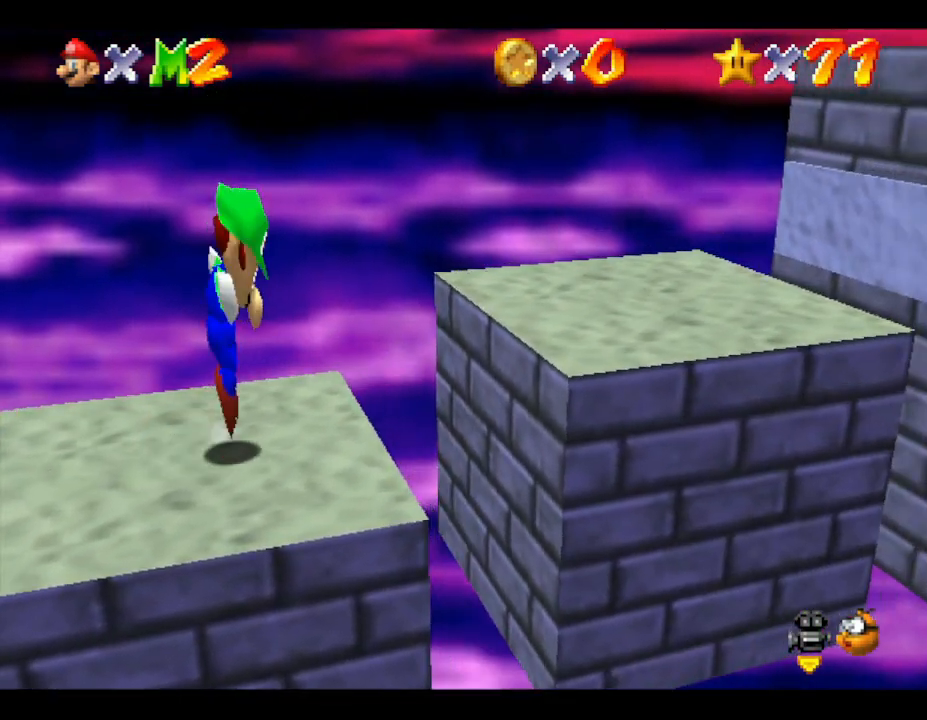
{"buttons": [], "left_stick": "right", "events": [[117, "A", "up"]]}
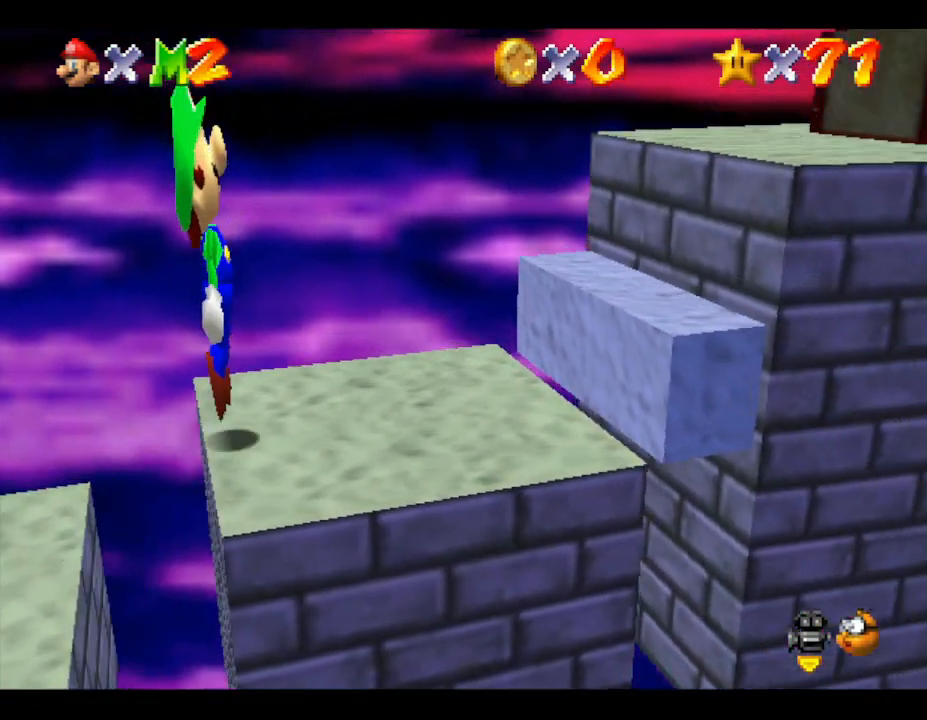
{"buttons": ["A"], "left_stick": "right", "events": [[150, "A", "down"]]}
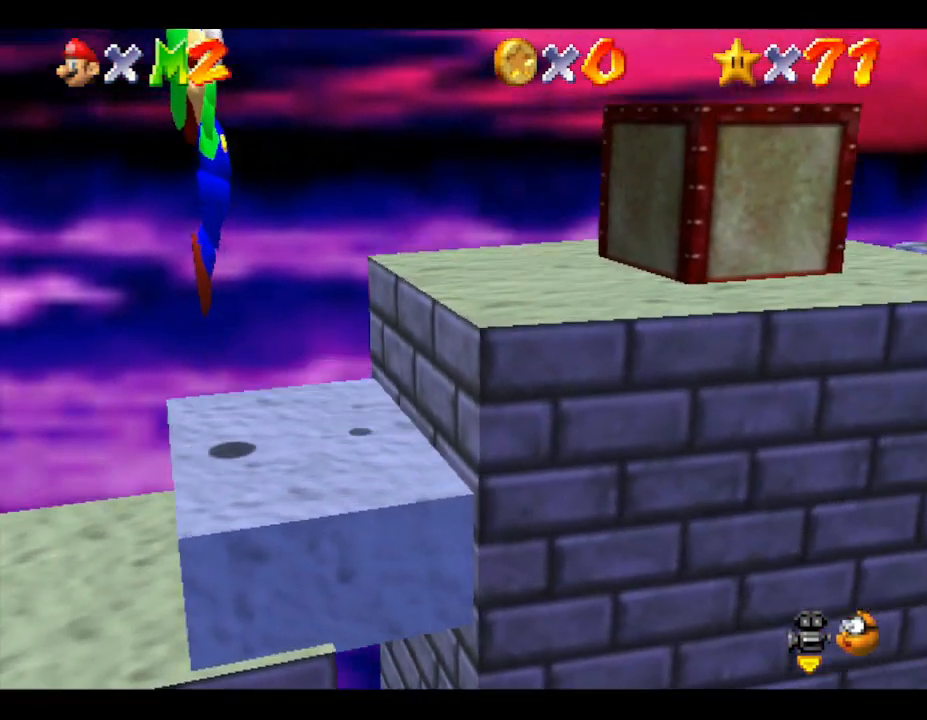
{"buttons": [], "left_stick": "left", "events": [[50, "A", "up"], [250, "left_stick", "center"], [350, "left_stick", "left"]]}
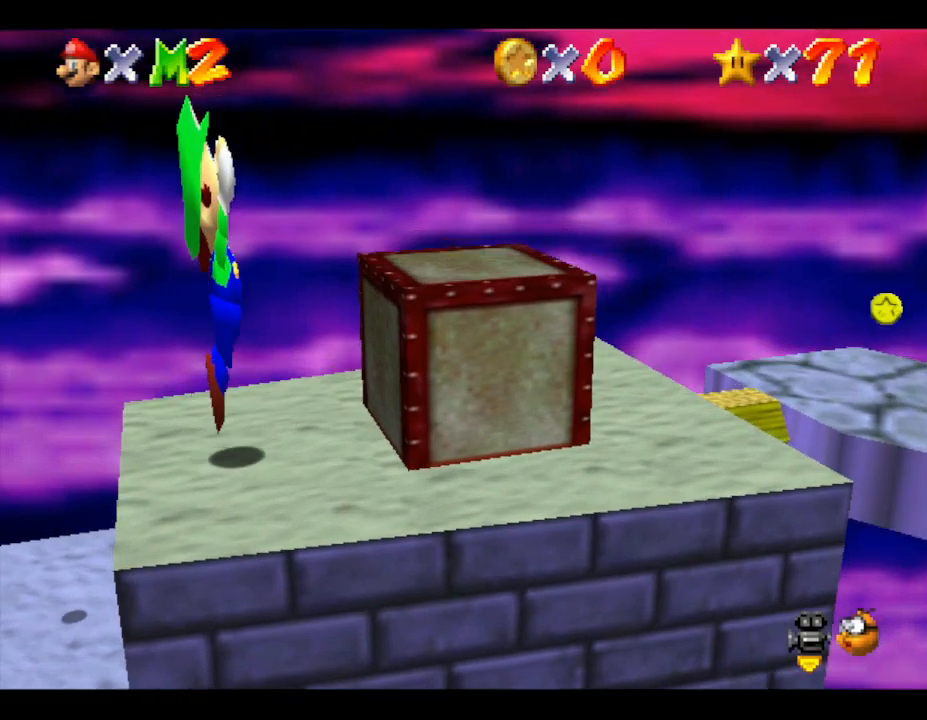
{"buttons": ["A"], "left_stick": "right", "events": [[17, "left_stick", "center"], [283, "left_stick", "down-right"], [417, "A", "down"], [417, "left_stick", "right"]]}
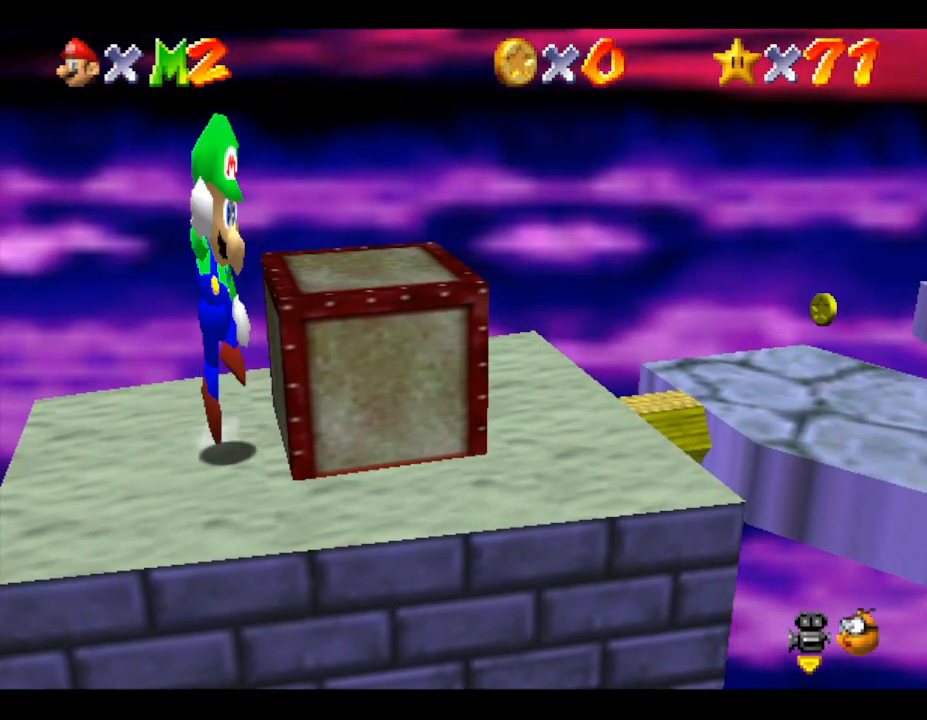
{"buttons": [], "left_stick": "right", "events": [[250, "A", "up"]]}
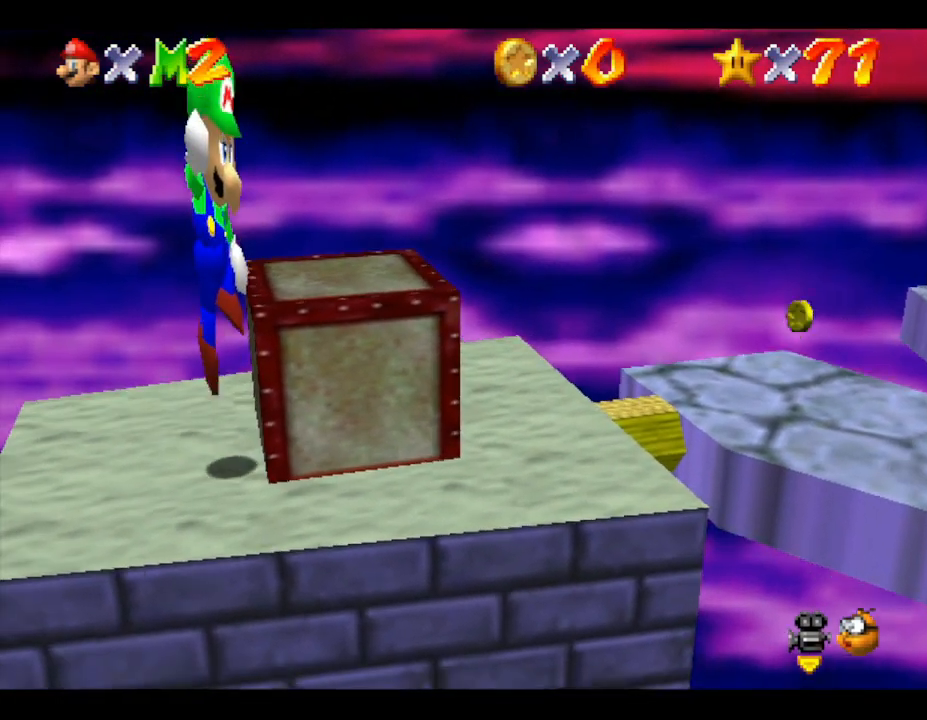
{"buttons": [], "left_stick": "right", "events": [[133, "A", "down"], [350, "A", "up"]]}